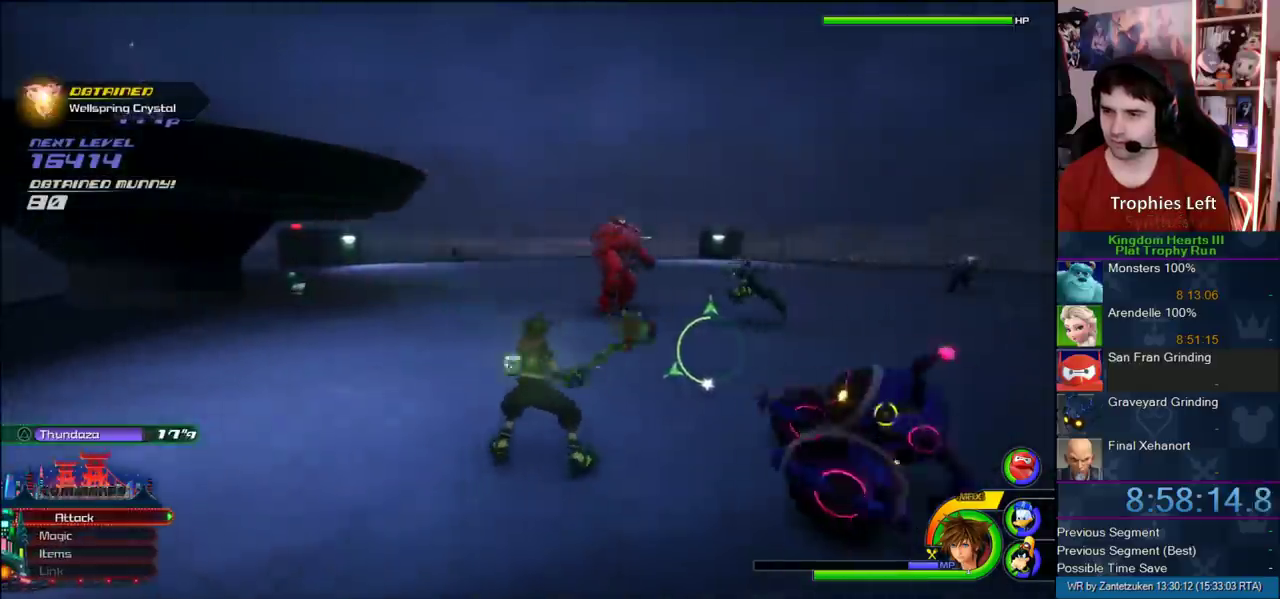
Gameplay with a controller (PlayStation layout); each line is a JSON object with the inputs held at the frame after it. "events" lists button and stick changes between this image and that frame as [ms after this image, input, new state], when the widget could be followed in between. Not read: L2 R2.
{"buttons": [], "left_stick": "up-right", "right_stick": "center", "events": [[83, "CROSS", "down"], [483, "CROSS", "up"]]}
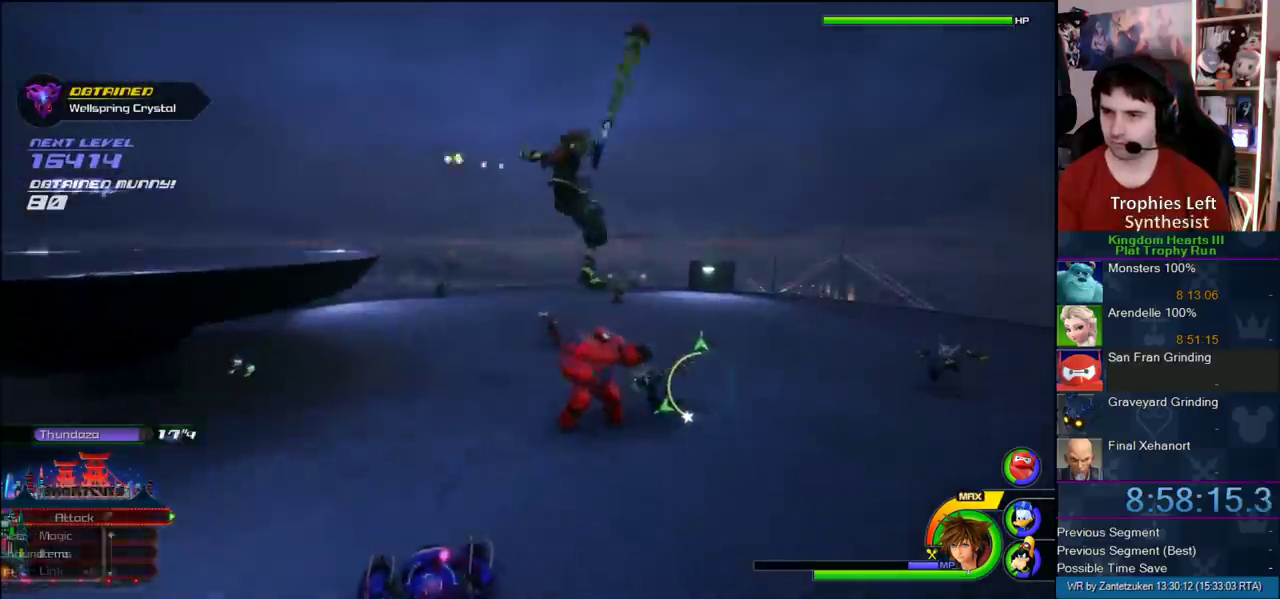
{"buttons": [], "left_stick": "up-right", "right_stick": "center", "events": [[150, "SQUARE", "down"], [250, "SQUARE", "up"]]}
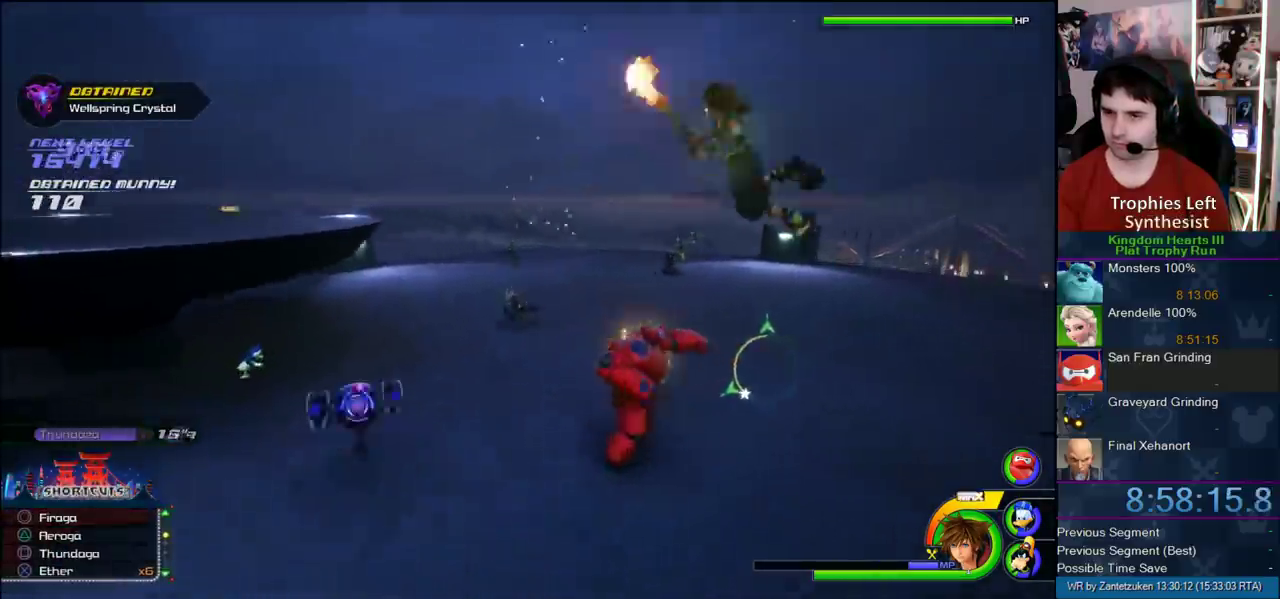
{"buttons": [], "left_stick": "up-right", "right_stick": "center"}
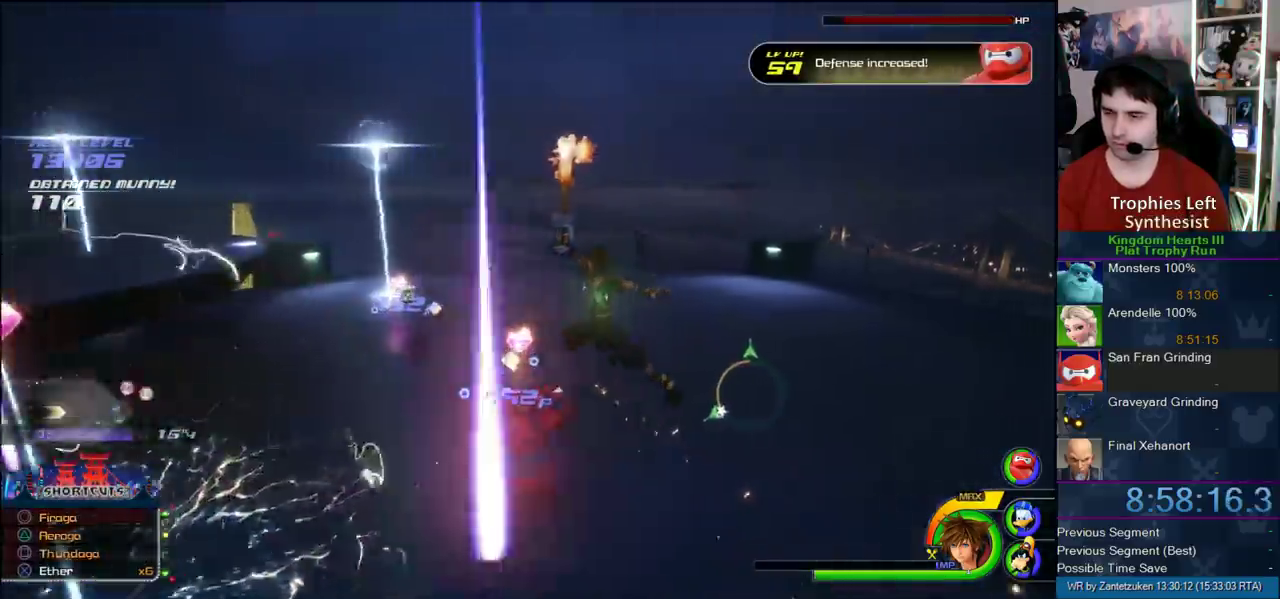
{"buttons": ["CIRCLE"], "left_stick": "up-right", "right_stick": "center"}
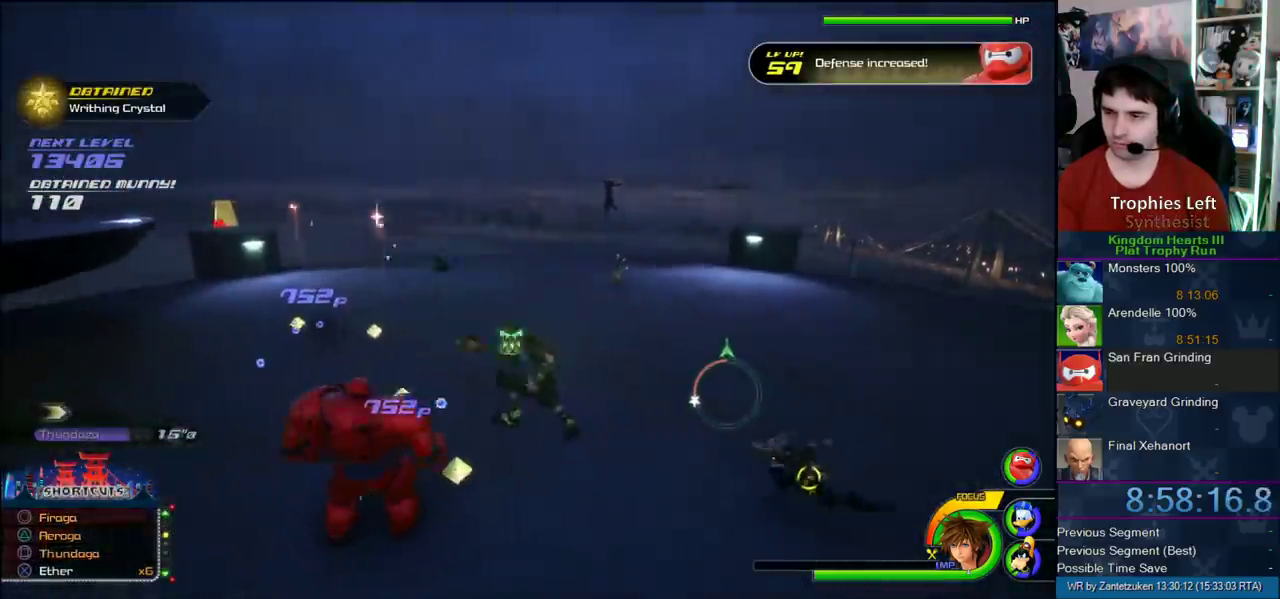
{"buttons": [], "left_stick": "up-right", "right_stick": "center", "events": [[67, "CIRCLE", "up"]]}
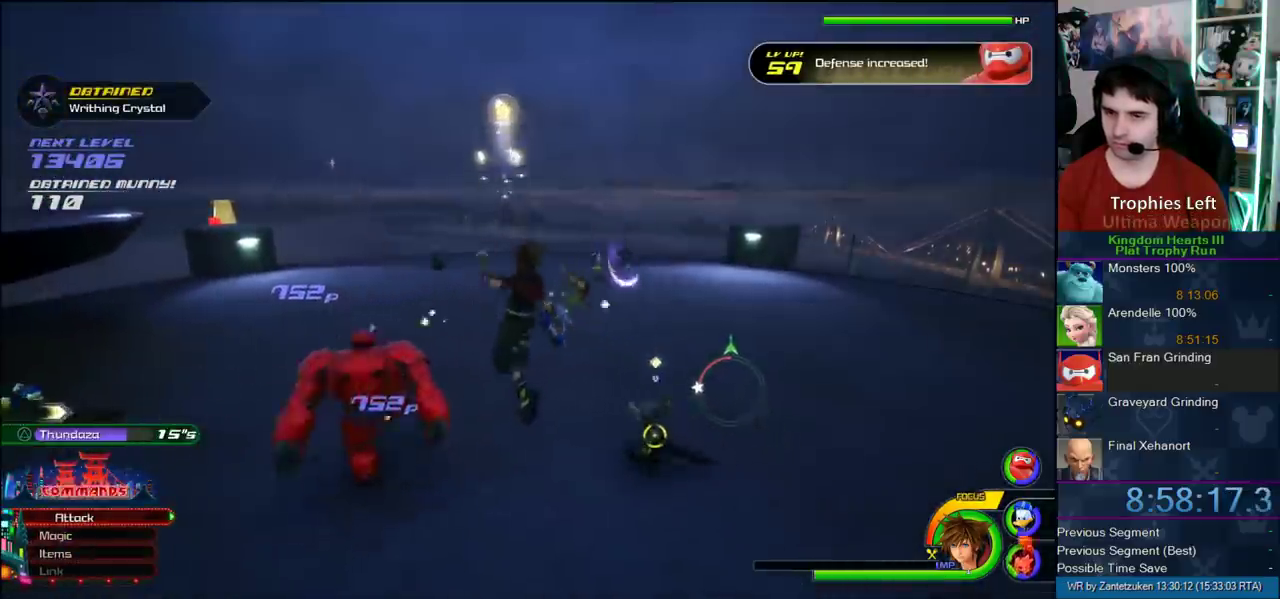
{"buttons": [], "left_stick": "up-right", "right_stick": "center", "events": [[300, "TRIANGLE", "down"], [400, "TRIANGLE", "up"]]}
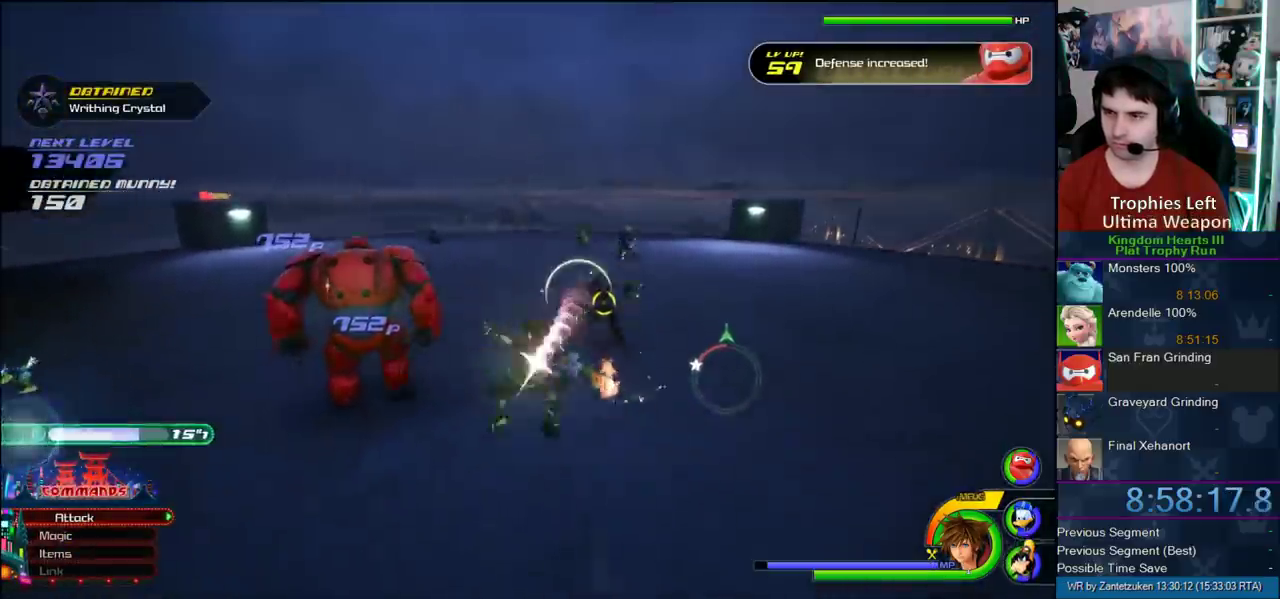
{"buttons": [], "left_stick": "center", "right_stick": "center", "events": [[283, "left_stick", "center"]]}
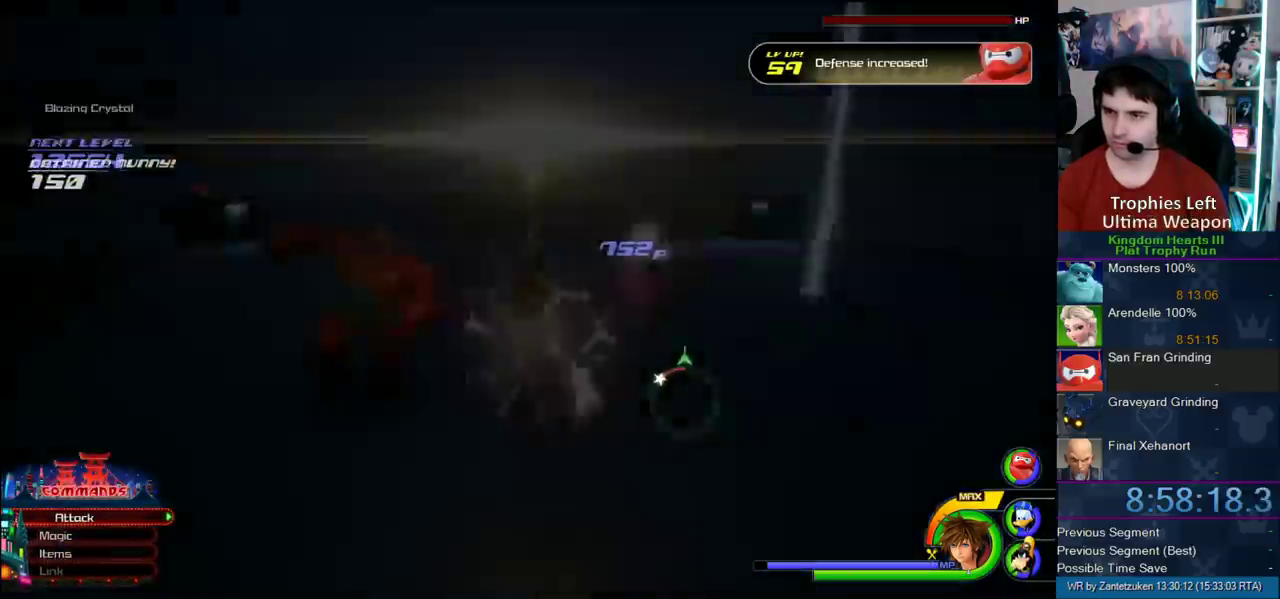
{"buttons": [], "left_stick": "up-right", "right_stick": "center", "events": [[500, "left_stick", "up-right"]]}
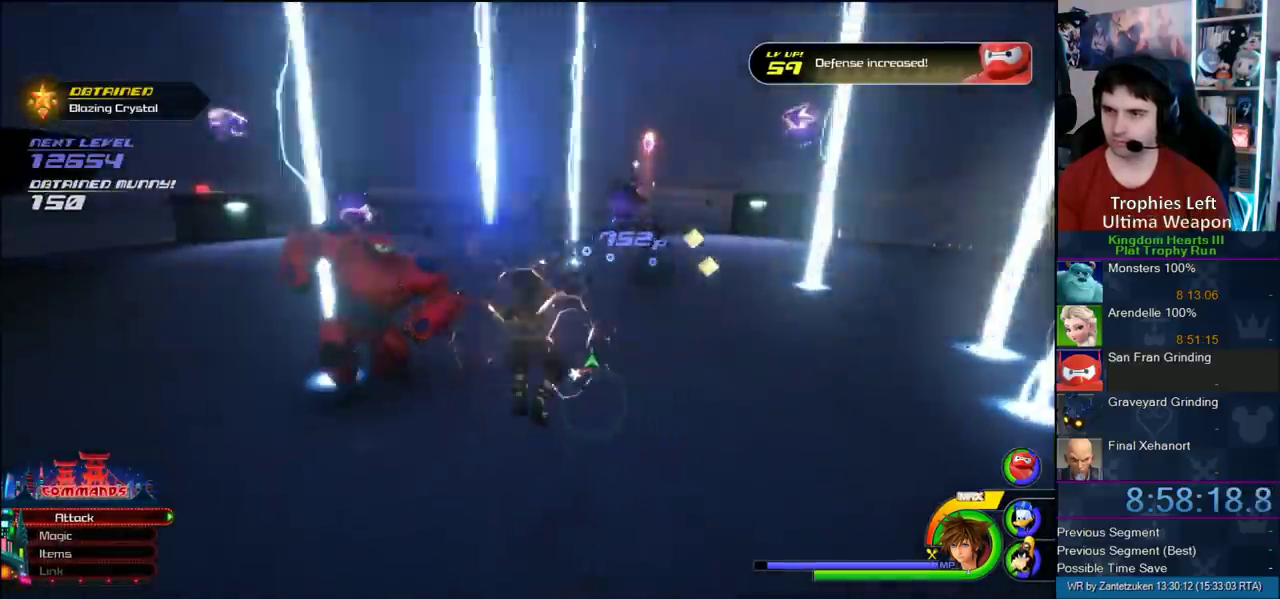
{"buttons": [], "left_stick": "up-right", "right_stick": "center", "events": []}
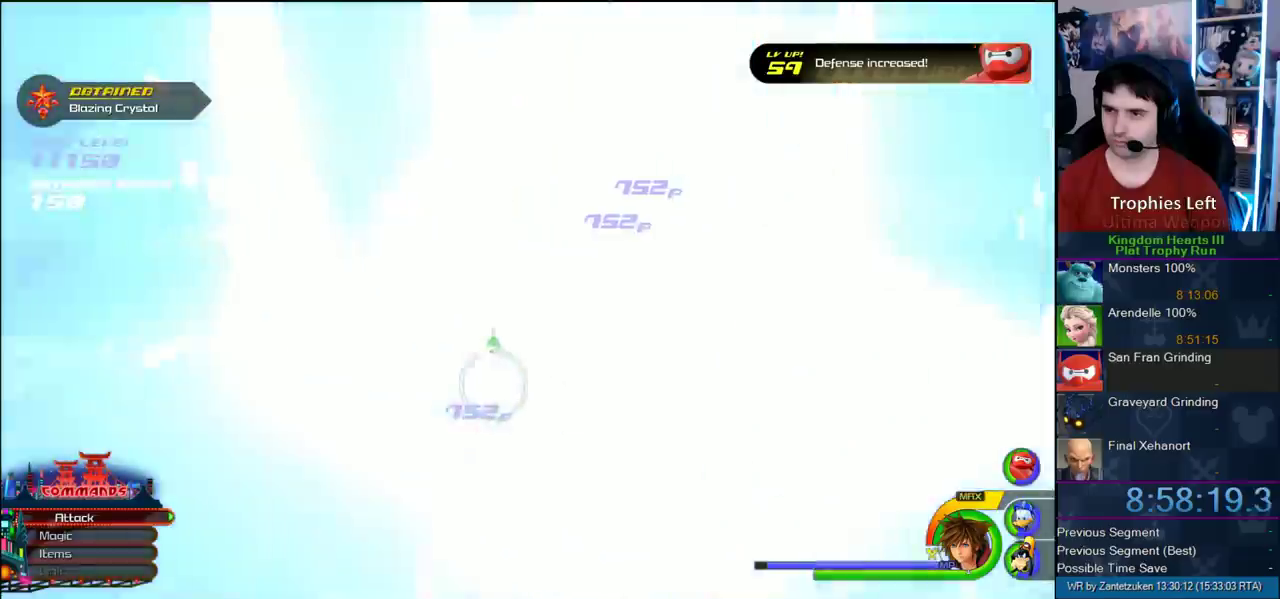
{"buttons": [], "left_stick": "up-right", "right_stick": "right"}
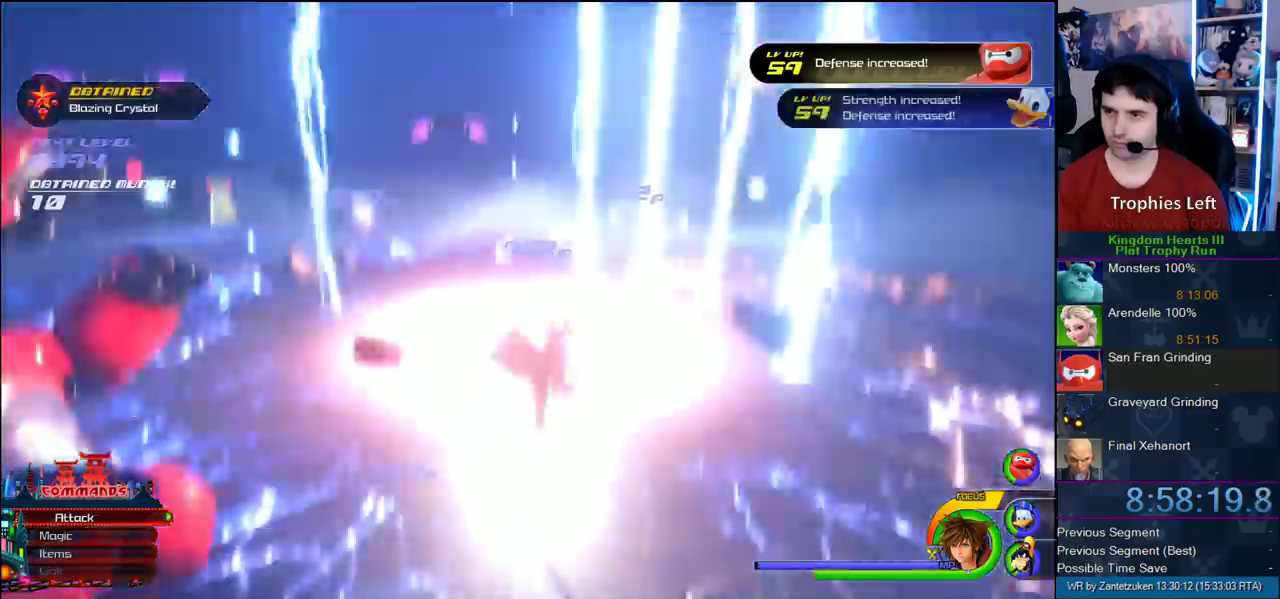
{"buttons": ["CROSS"], "left_stick": "up-right", "right_stick": "center"}
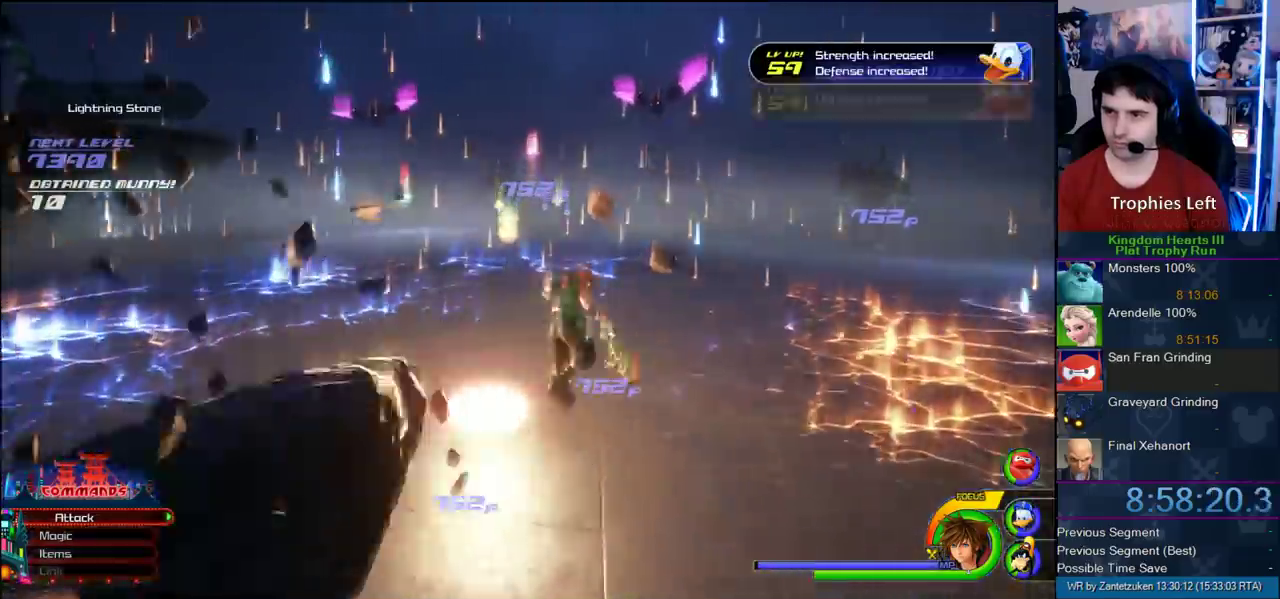
{"buttons": [], "left_stick": "up-left", "right_stick": "center", "events": [[117, "CROSS", "up"], [200, "SQUARE", "down"], [283, "SQUARE", "up"], [417, "left_stick", "up"], [483, "left_stick", "up-left"]]}
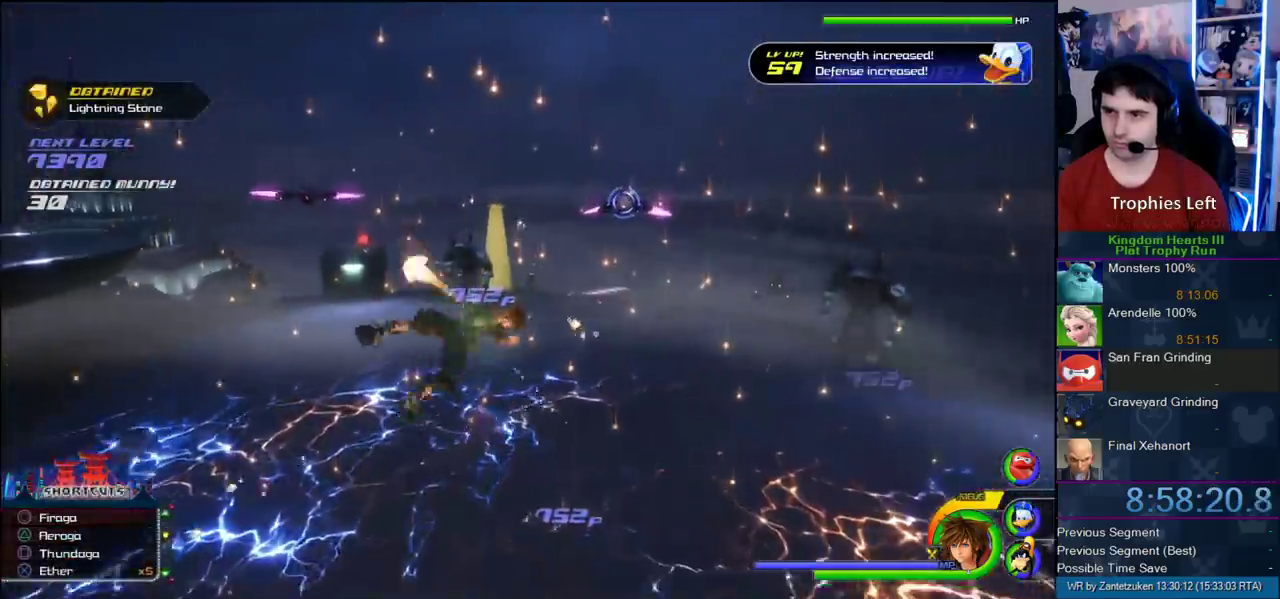
{"buttons": [], "left_stick": "down-left", "right_stick": "center", "events": [[167, "left_stick", "right"], [217, "left_stick", "down-left"]]}
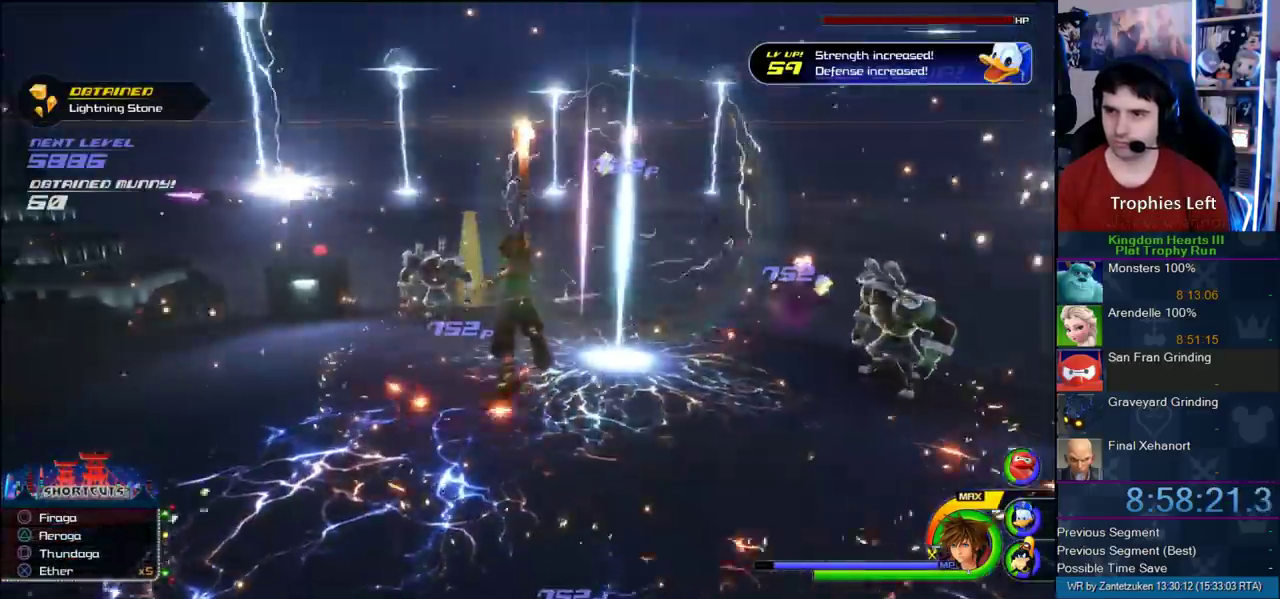
{"buttons": [], "left_stick": "down-left", "right_stick": "center", "events": [[183, "SQUARE", "down"], [283, "SQUARE", "up"]]}
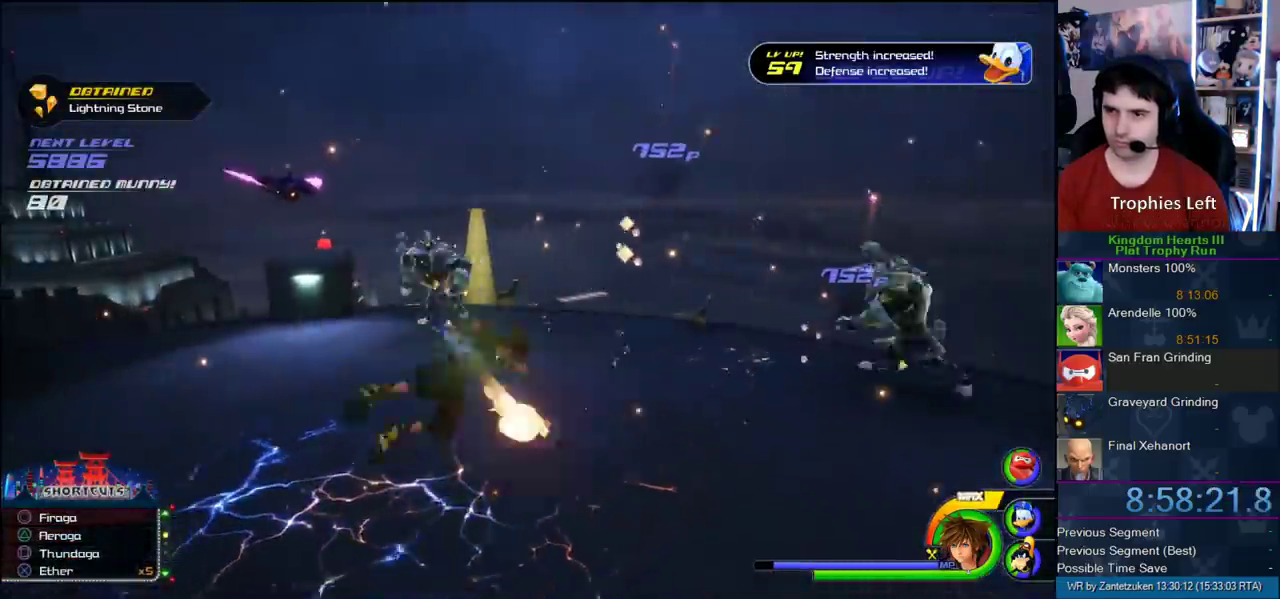
{"buttons": [], "left_stick": "down", "right_stick": "center", "events": [[283, "left_stick", "down"]]}
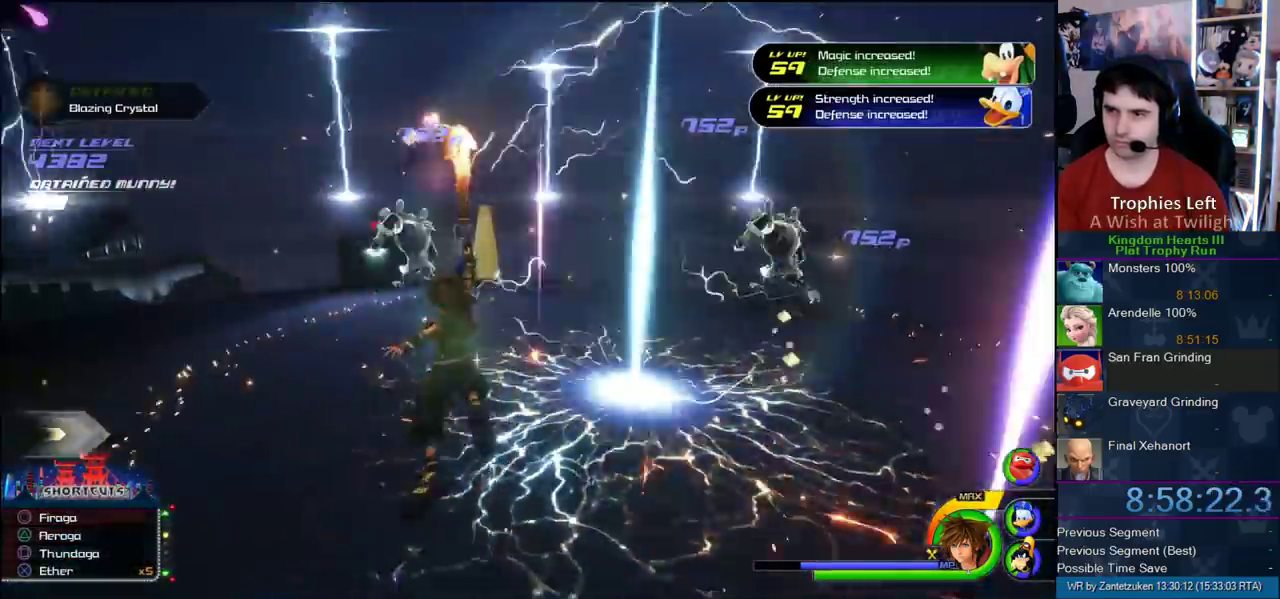
{"buttons": [], "left_stick": "down-right", "right_stick": "right"}
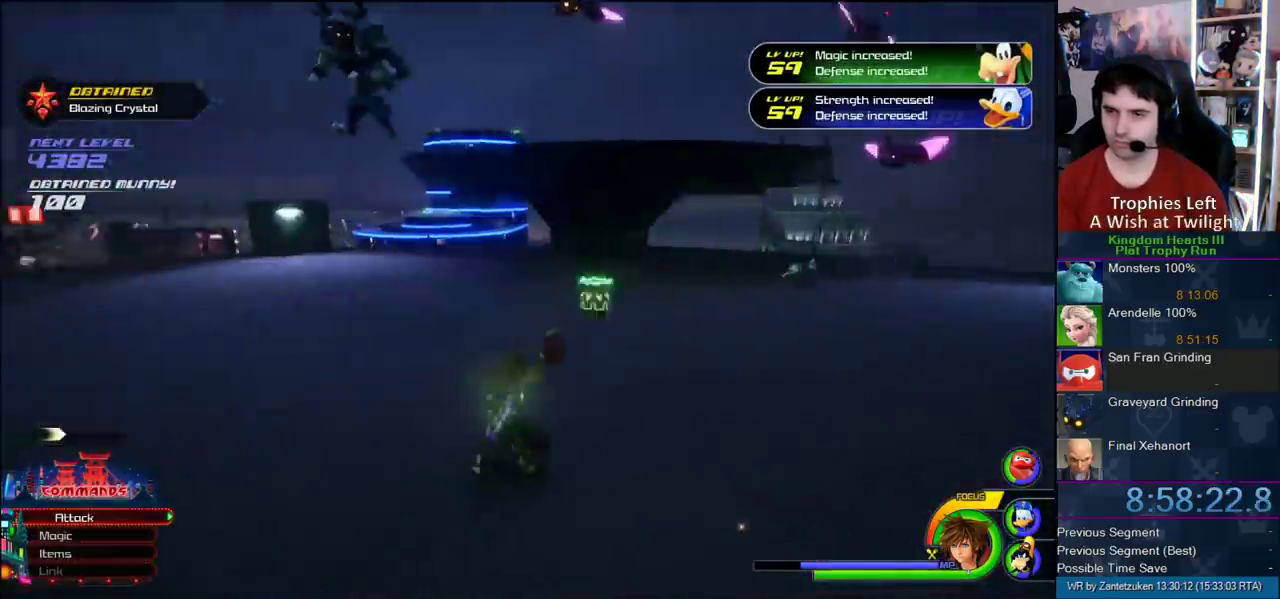
{"buttons": ["SQUARE"], "left_stick": "down", "right_stick": "center"}
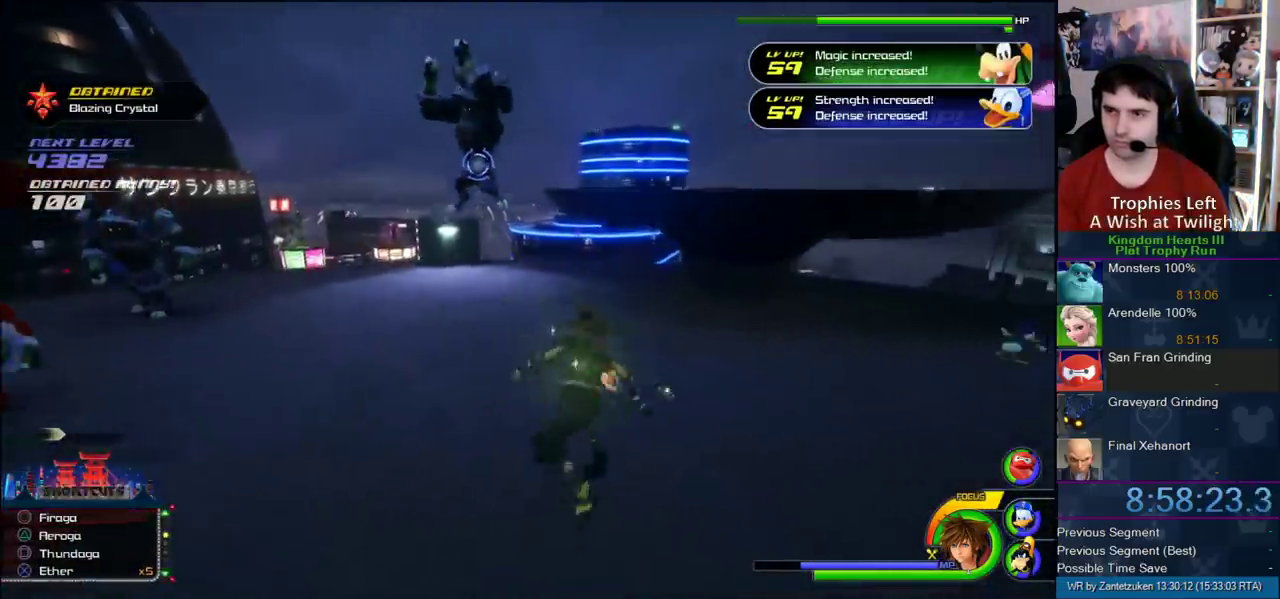
{"buttons": [], "left_stick": "down-left", "right_stick": "center", "events": [[17, "SQUARE", "up"], [200, "left_stick", "down-right"], [383, "left_stick", "down"], [433, "left_stick", "down-left"]]}
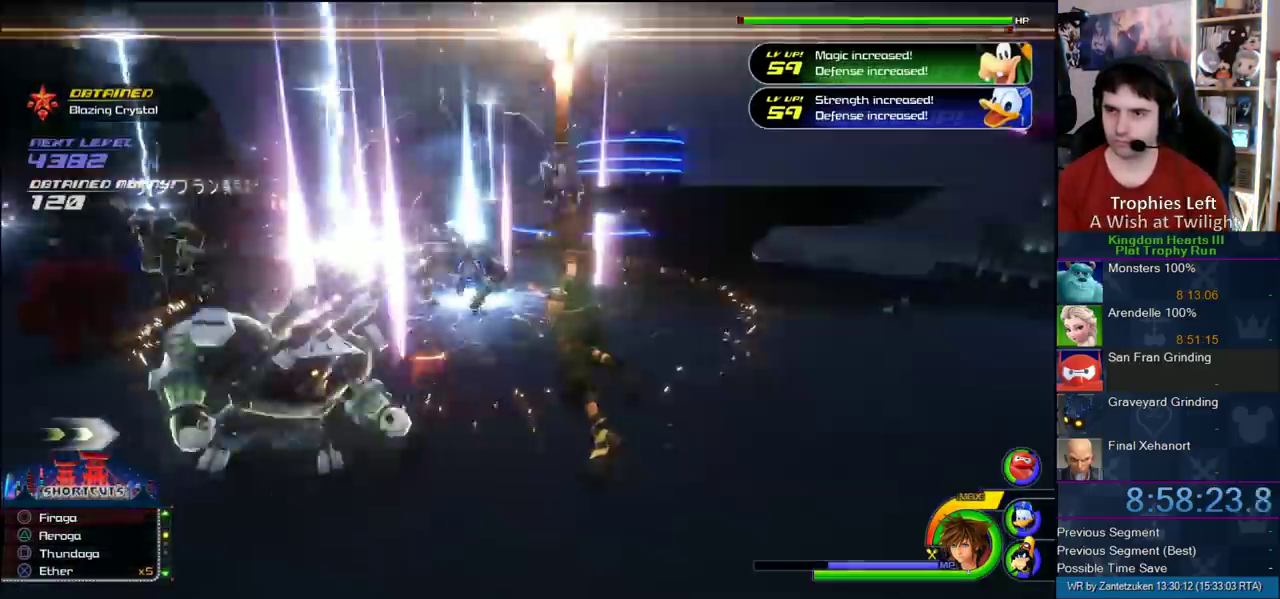
{"buttons": [], "left_stick": "up-left", "right_stick": "center", "events": [[50, "right_stick", "left"], [117, "left_stick", "right"], [167, "left_stick", "up-left"], [300, "right_stick", "center"], [400, "SQUARE", "down"], [450, "SQUARE", "up"]]}
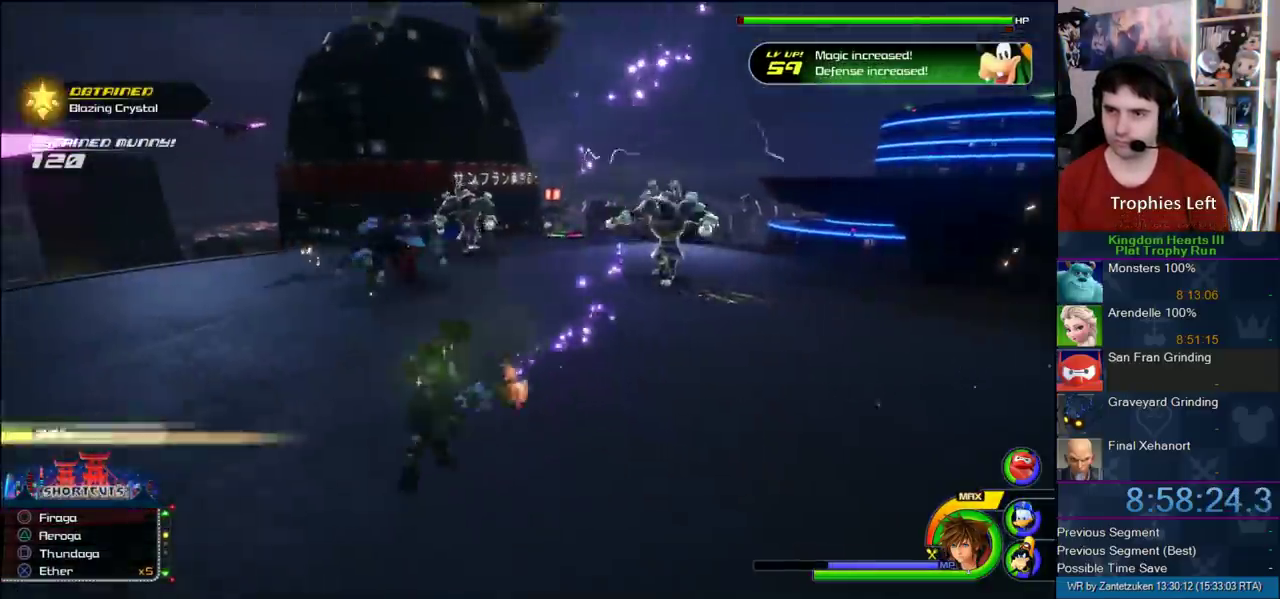
{"buttons": [], "left_stick": "up-left", "right_stick": "center", "events": [[50, "SQUARE", "down"], [167, "SQUARE", "up"]]}
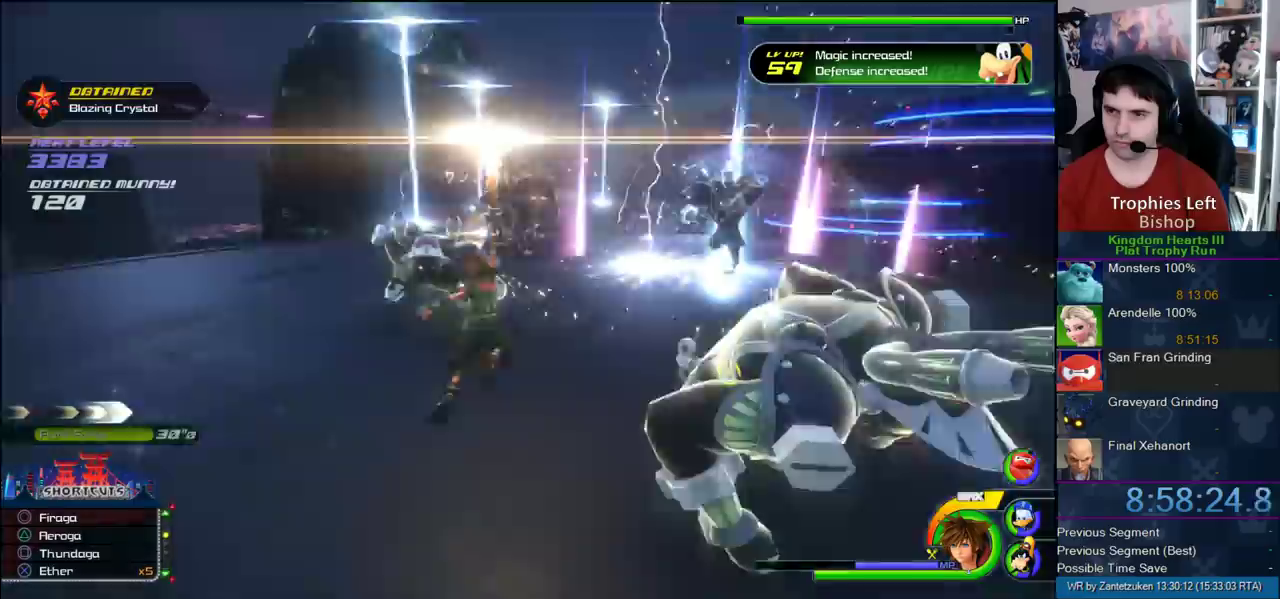
{"buttons": ["SQUARE"], "left_stick": "left", "right_stick": "center"}
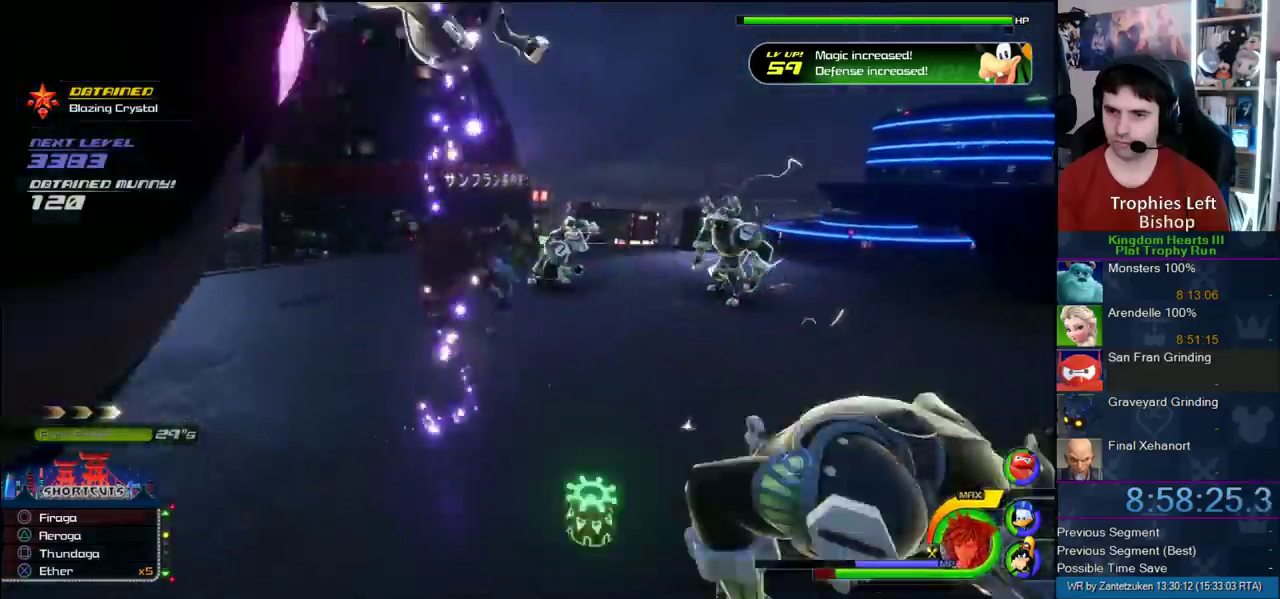
{"buttons": [], "left_stick": "right", "right_stick": "center"}
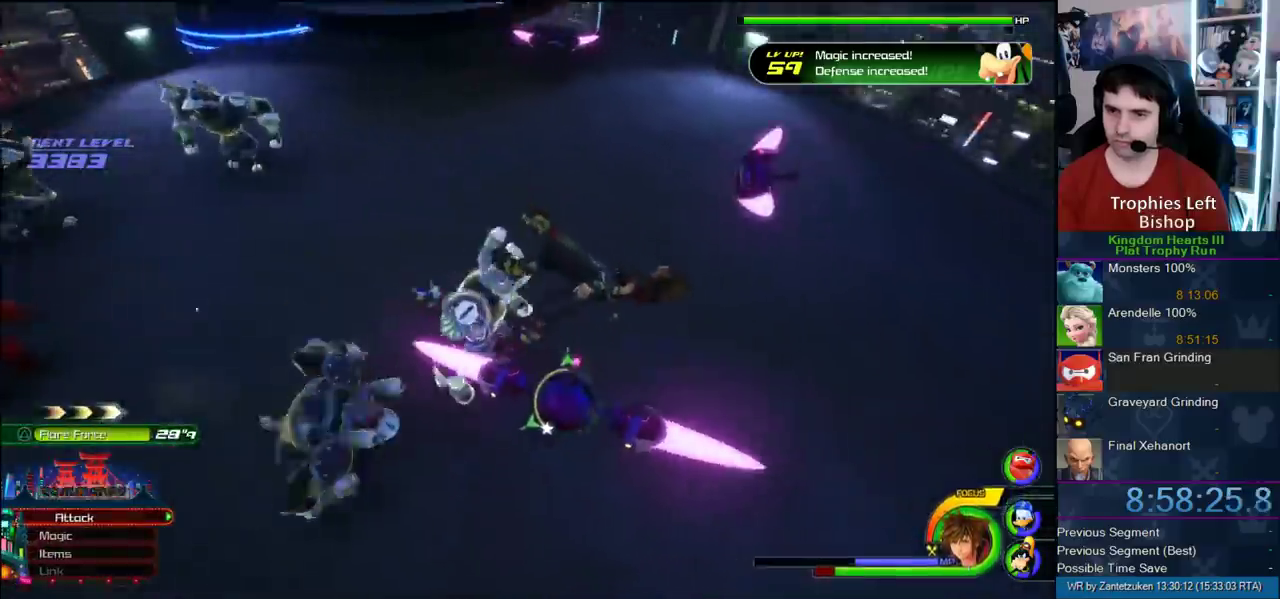
{"buttons": [], "left_stick": "center", "right_stick": "center"}
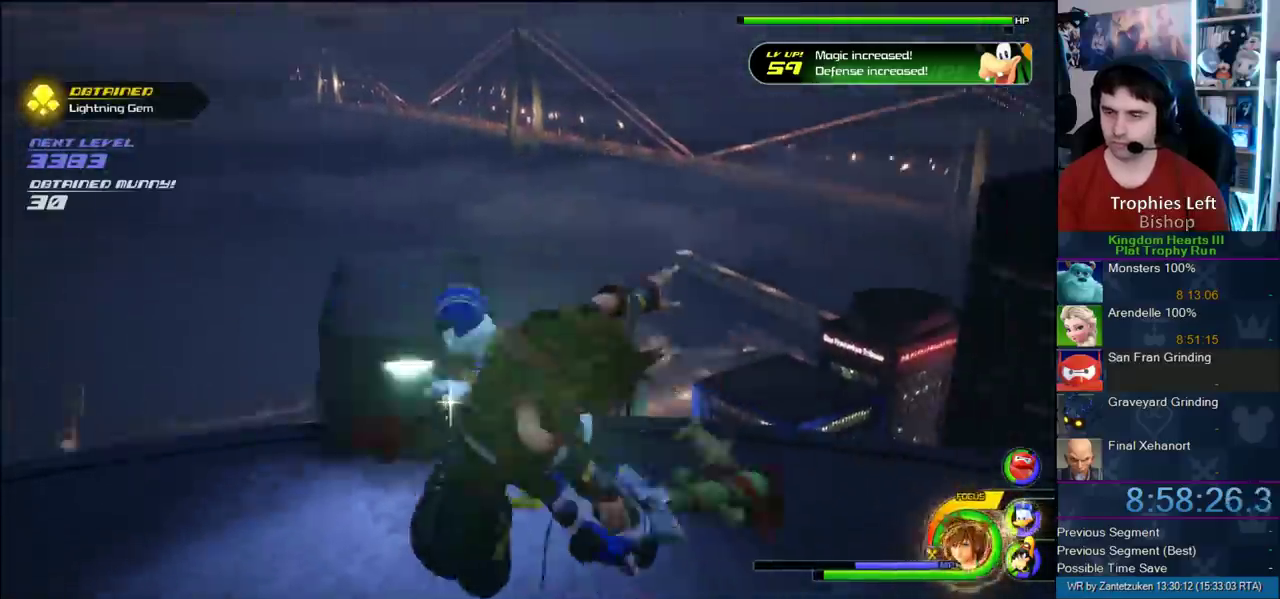
{"buttons": [], "left_stick": "center", "right_stick": "center", "events": []}
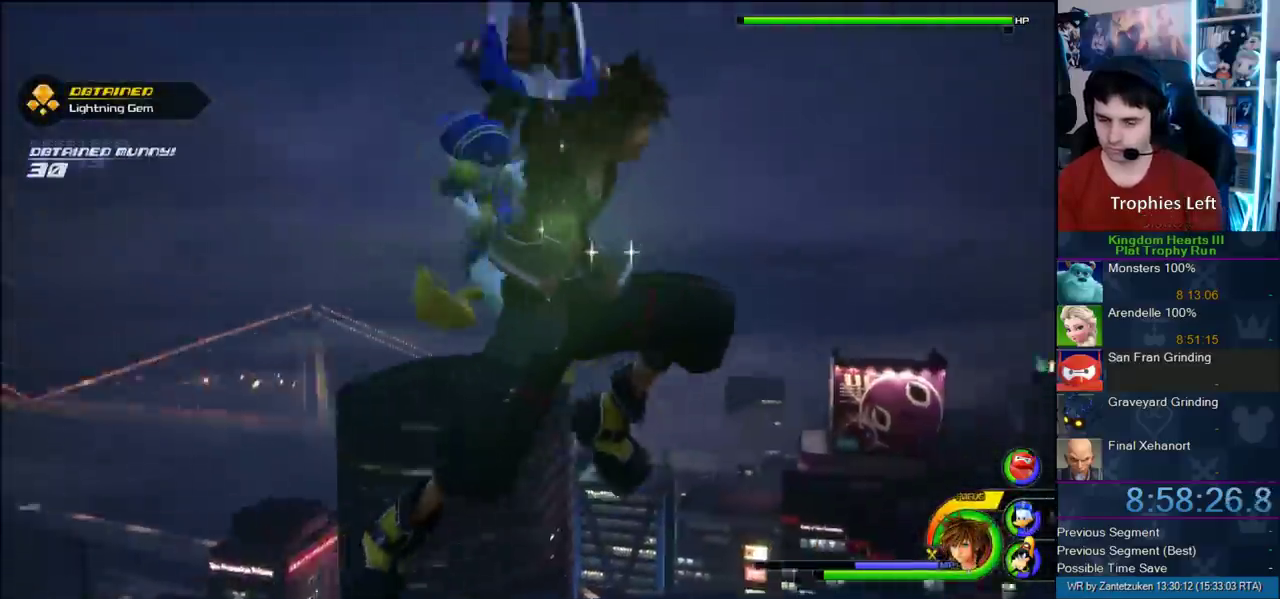
{"buttons": [], "left_stick": "center", "right_stick": "center", "events": []}
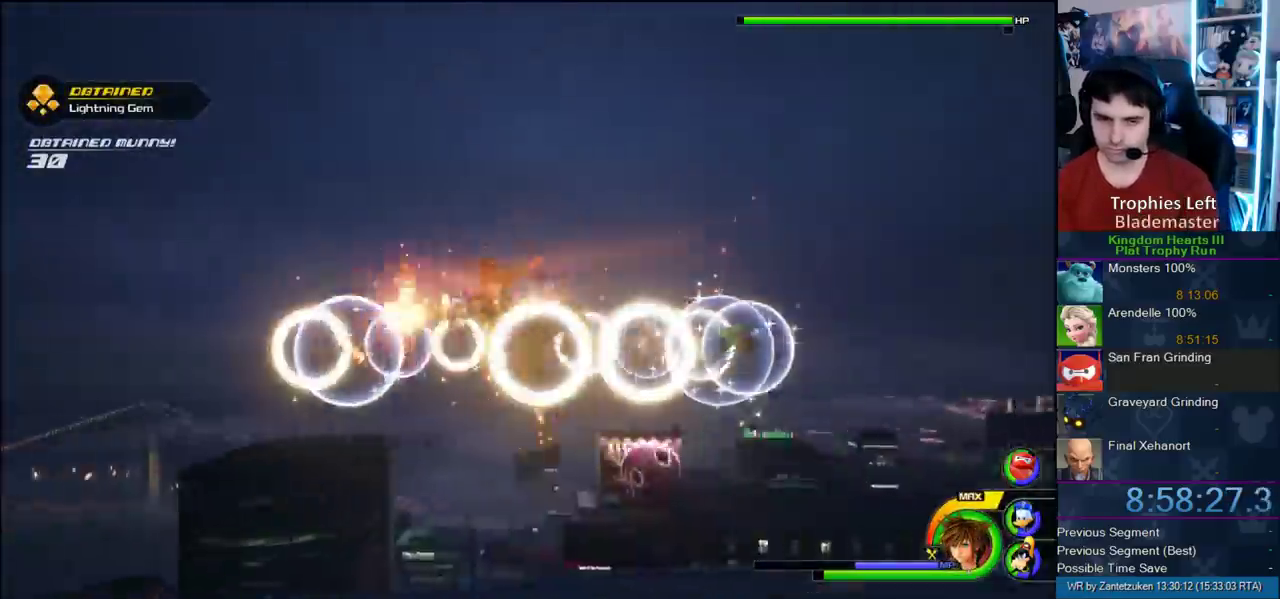
{"buttons": [], "left_stick": "center", "right_stick": "center", "events": []}
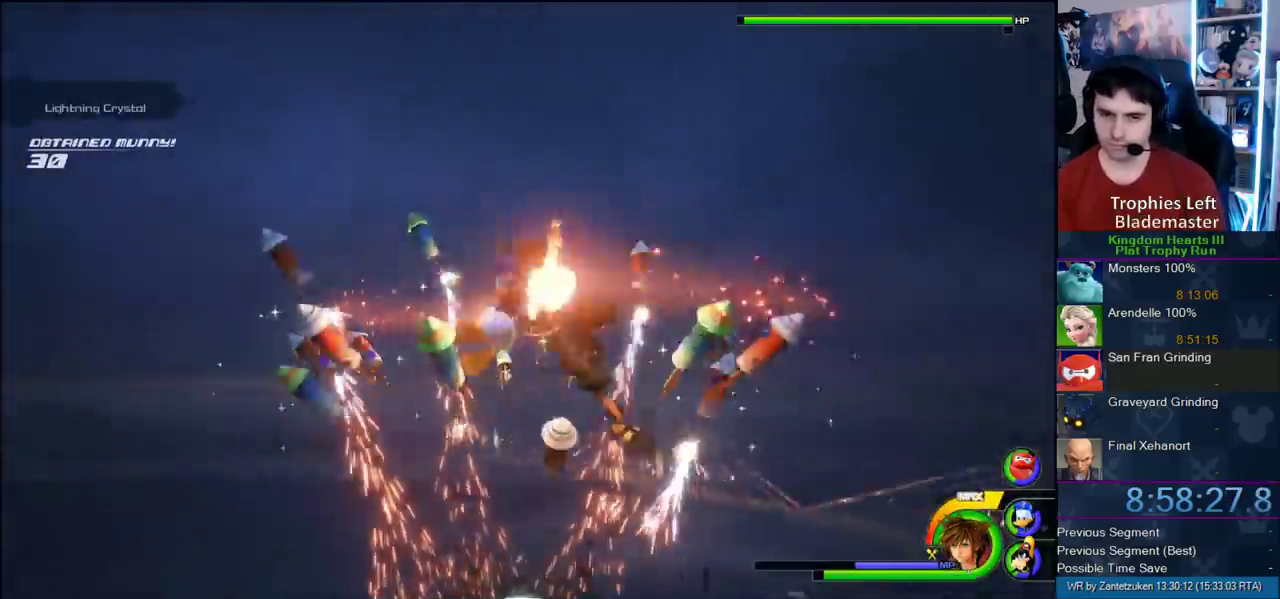
{"buttons": [], "left_stick": "center", "right_stick": "center", "events": []}
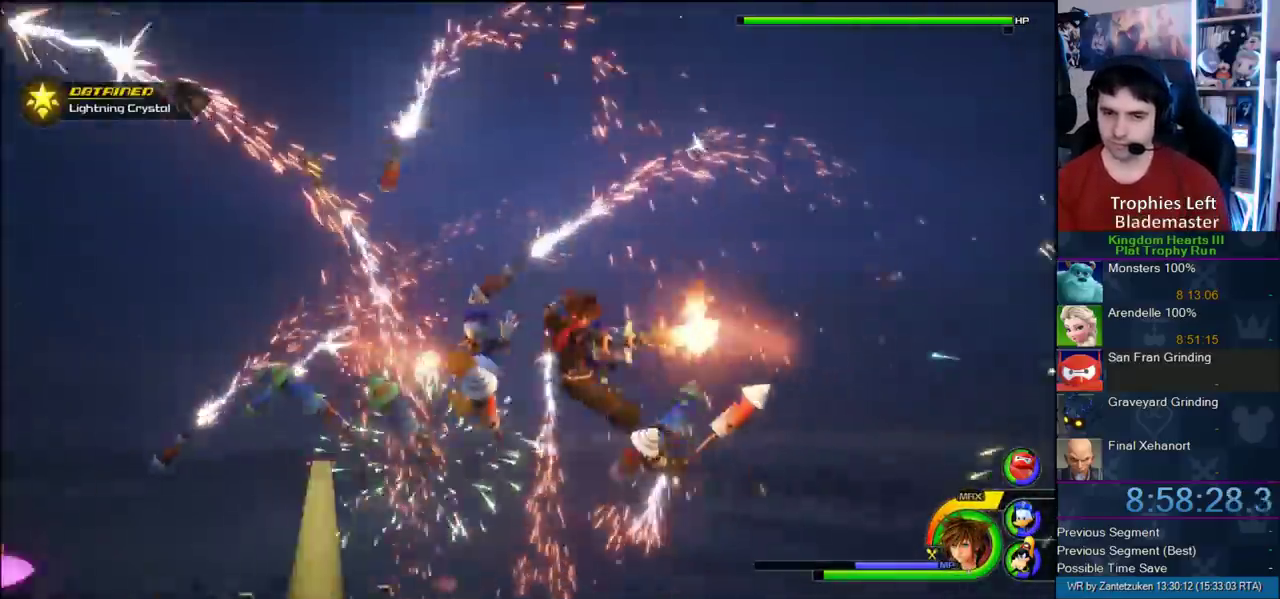
{"buttons": [], "left_stick": "center", "right_stick": "center", "events": []}